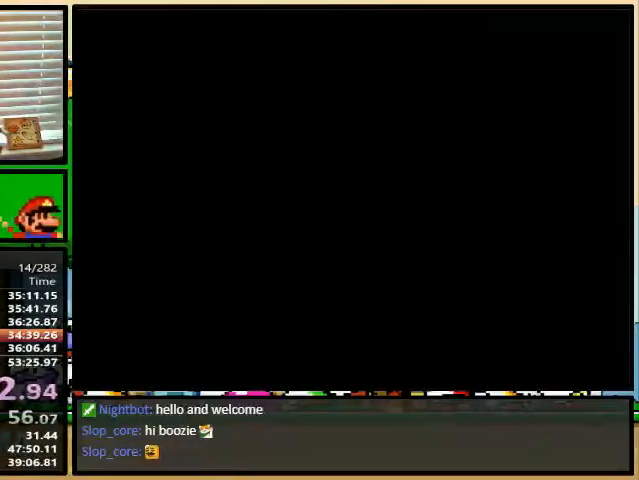
Gameplay with a controller (Nintendo layout); each line is a JSON object with the inputs held at the frame after it. "events" lists button and stick changes between this image and that frame as [ms after this image, input, new state], when the widget could be followed in between. Not read: L1 L3 R1 R3.
{"buttons": ["B", "Y", "DPAD_UP", "DPAD_RIGHT"], "events": []}
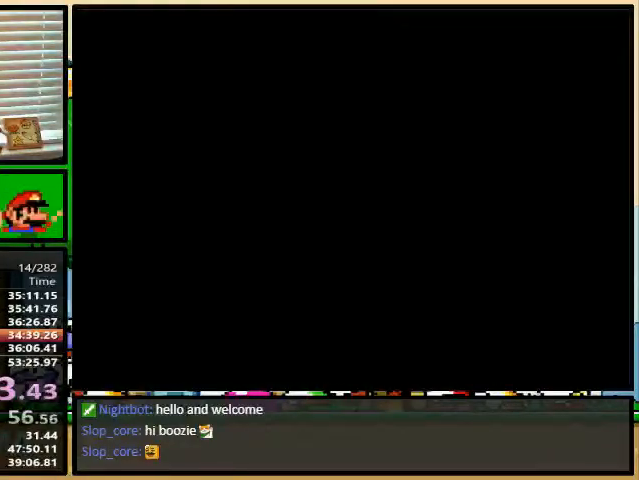
{"buttons": ["B", "Y", "DPAD_UP", "DPAD_RIGHT"], "events": []}
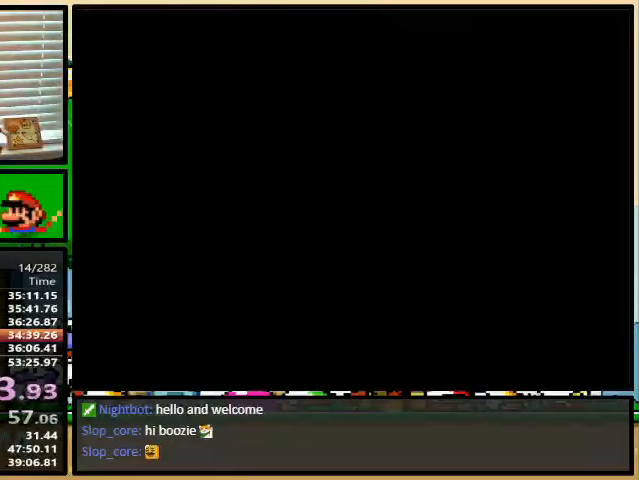
{"buttons": ["B", "Y", "DPAD_UP", "DPAD_RIGHT"], "events": []}
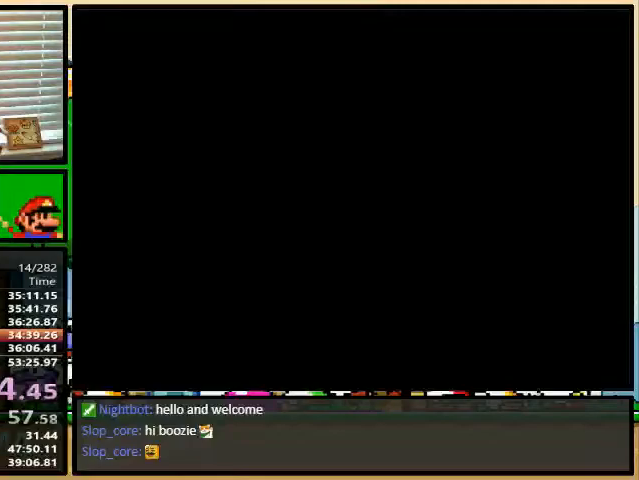
{"buttons": ["B", "Y", "DPAD_UP", "DPAD_RIGHT"], "events": []}
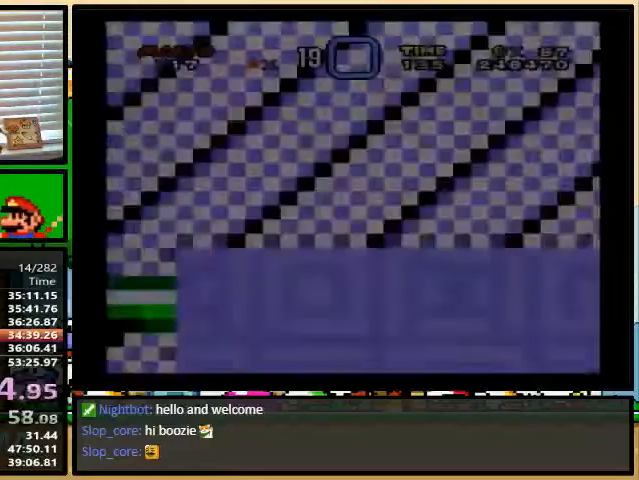
{"buttons": ["B", "Y", "DPAD_UP", "DPAD_RIGHT"], "events": []}
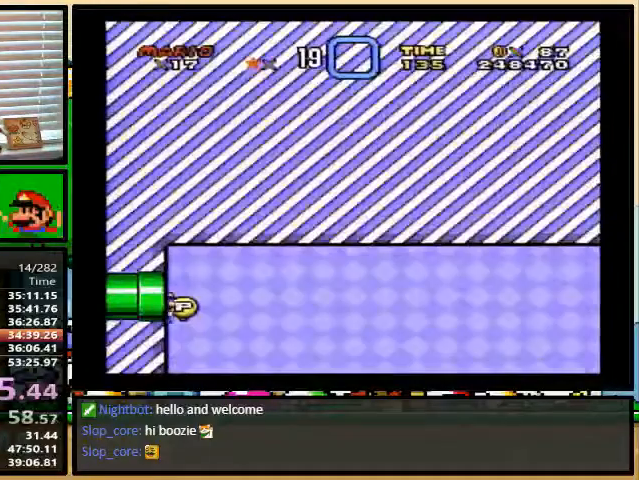
{"buttons": ["B", "Y", "DPAD_UP", "DPAD_RIGHT"], "events": []}
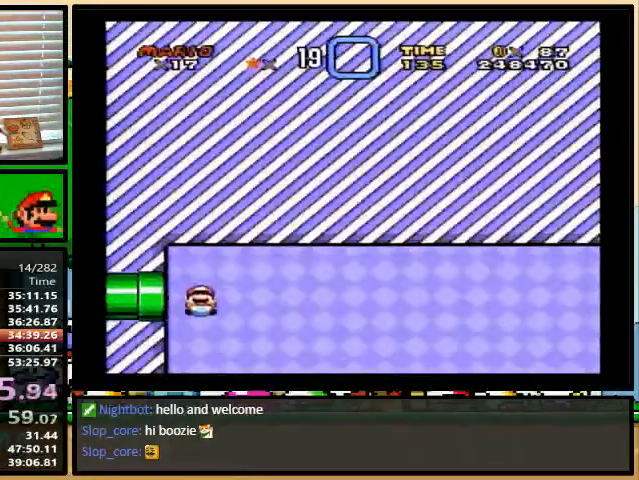
{"buttons": ["B", "Y", "DPAD_UP", "DPAD_RIGHT"], "events": []}
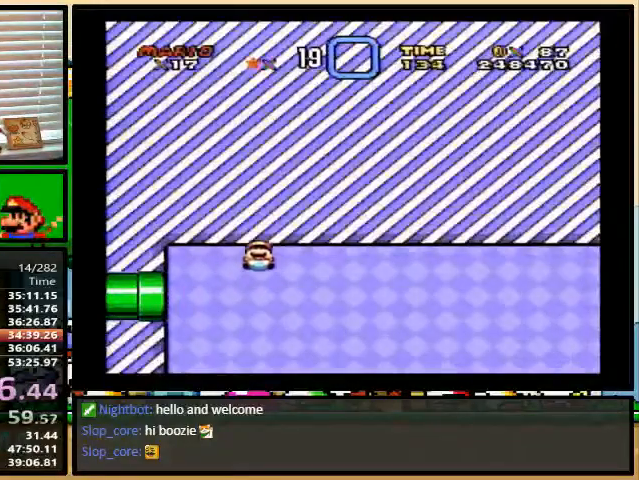
{"buttons": ["B", "Y", "DPAD_UP", "DPAD_RIGHT"], "events": []}
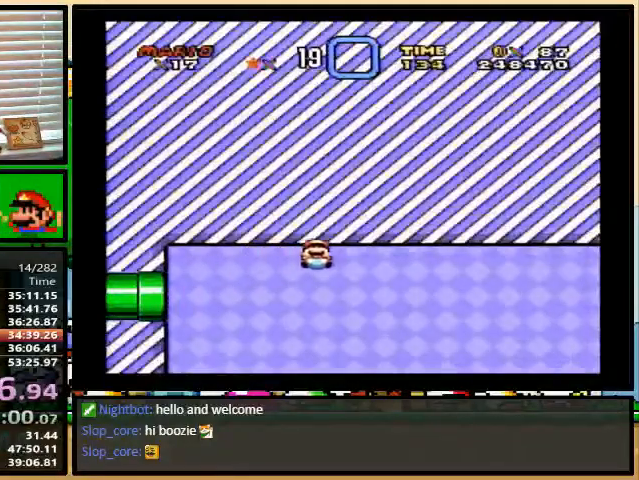
{"buttons": ["B", "Y", "DPAD_UP", "DPAD_RIGHT"], "events": []}
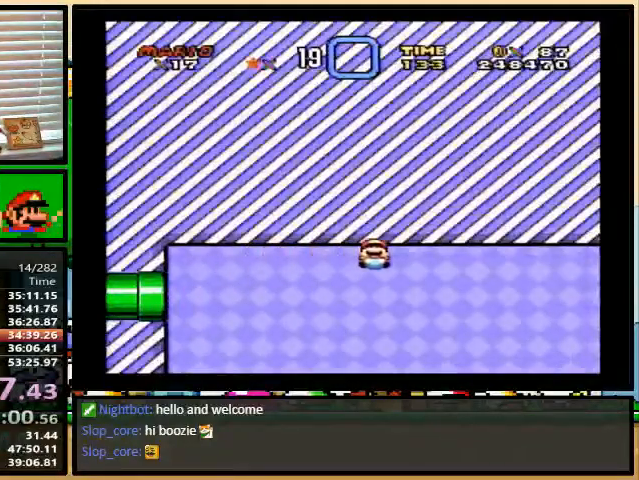
{"buttons": ["B", "Y", "DPAD_UP", "DPAD_RIGHT"], "events": []}
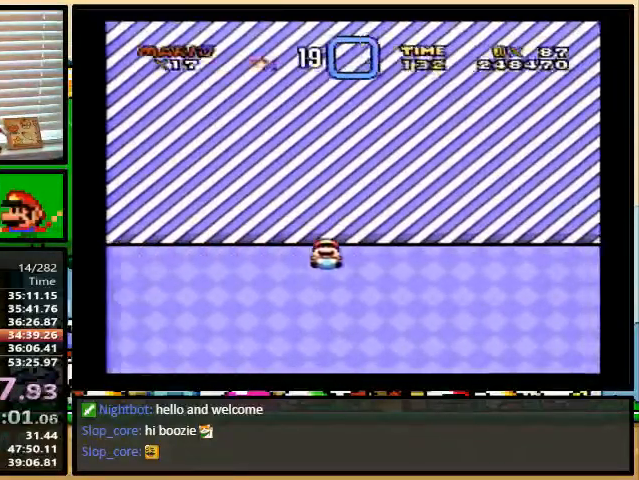
{"buttons": ["Y", "DPAD_UP", "DPAD_RIGHT"], "events": [[267, "B", "up"]]}
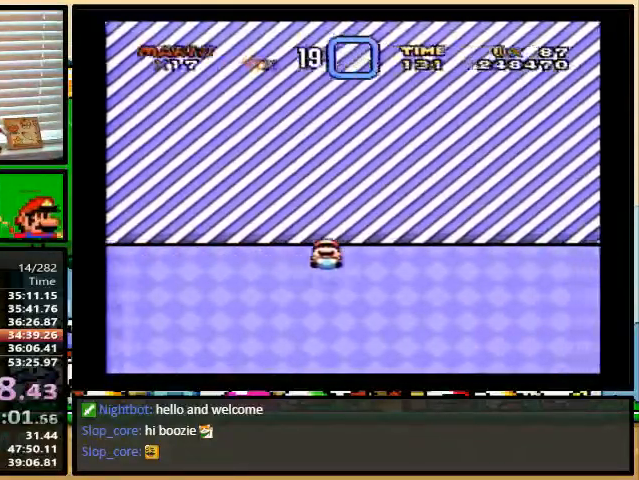
{"buttons": ["Y", "DPAD_UP", "DPAD_RIGHT"], "events": []}
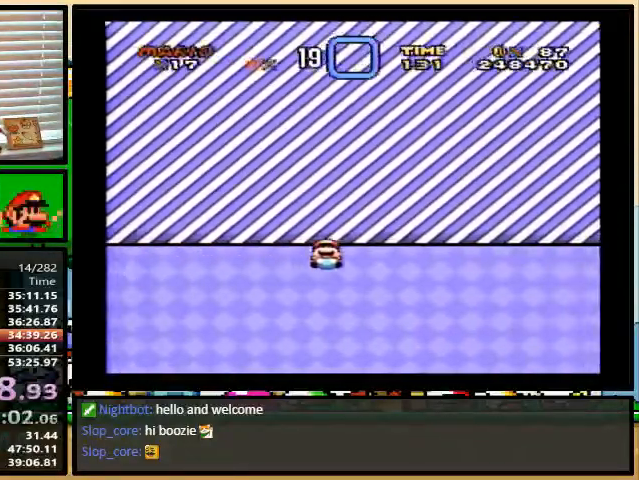
{"buttons": ["Y", "DPAD_UP", "DPAD_RIGHT"], "events": []}
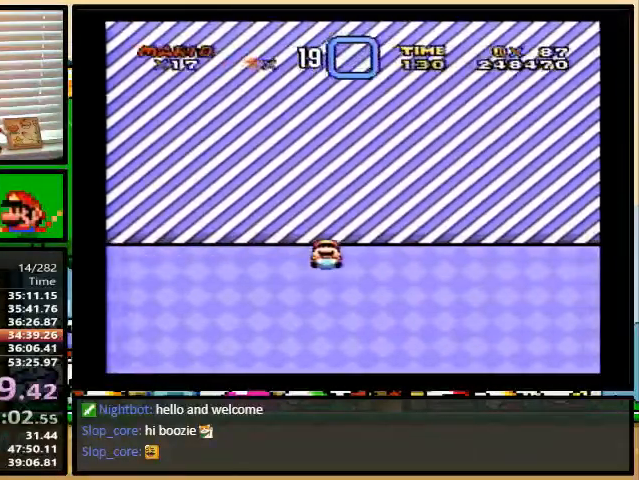
{"buttons": ["Y", "DPAD_UP", "DPAD_RIGHT"], "events": []}
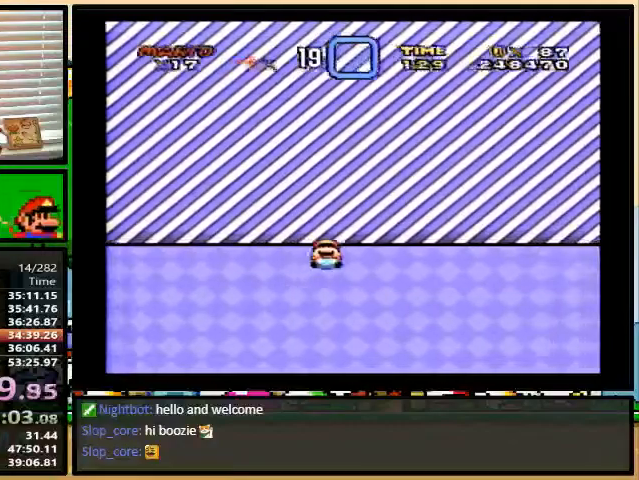
{"buttons": ["Y", "DPAD_UP", "DPAD_RIGHT"], "events": []}
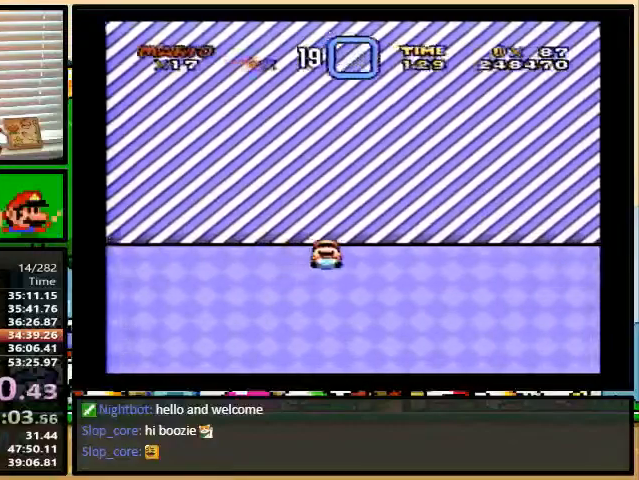
{"buttons": ["Y", "DPAD_UP", "DPAD_RIGHT"], "events": []}
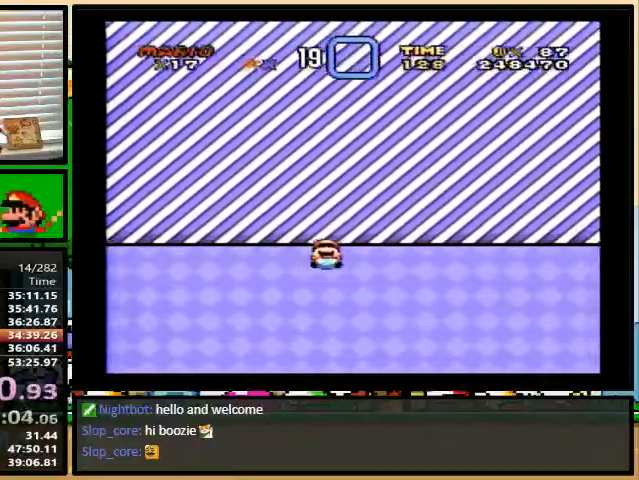
{"buttons": ["Y", "DPAD_UP", "DPAD_RIGHT"], "events": []}
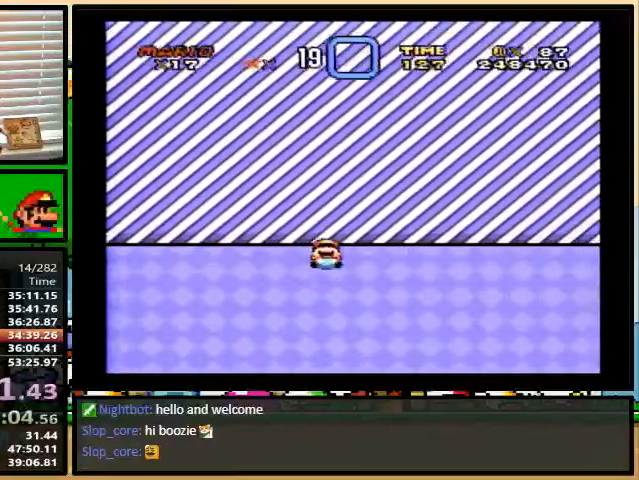
{"buttons": ["Y", "DPAD_UP", "DPAD_RIGHT"], "events": []}
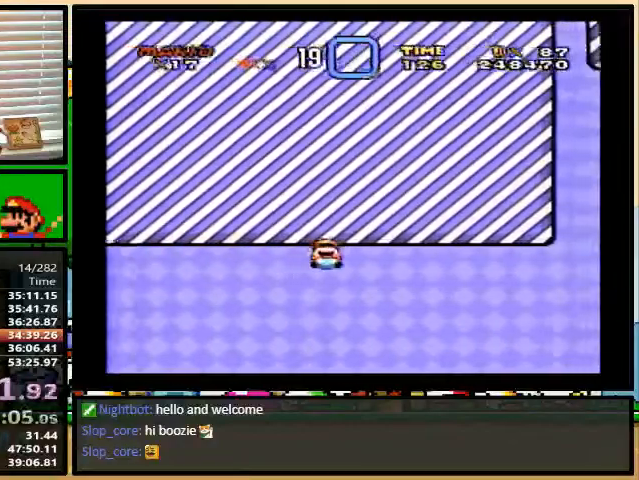
{"buttons": ["Y", "DPAD_UP", "DPAD_RIGHT"], "events": []}
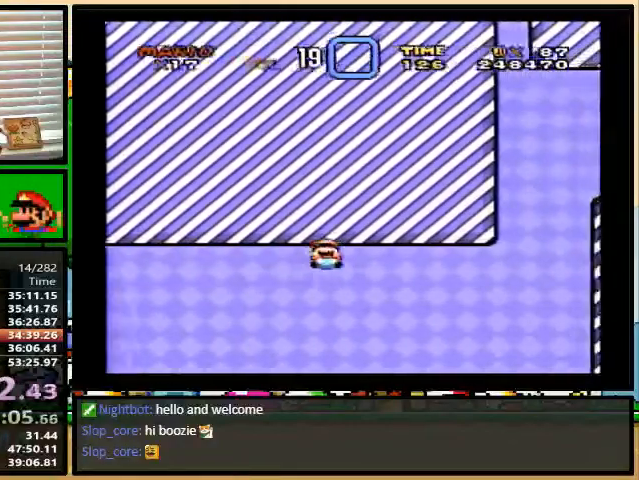
{"buttons": ["Y", "DPAD_UP", "DPAD_RIGHT"], "events": []}
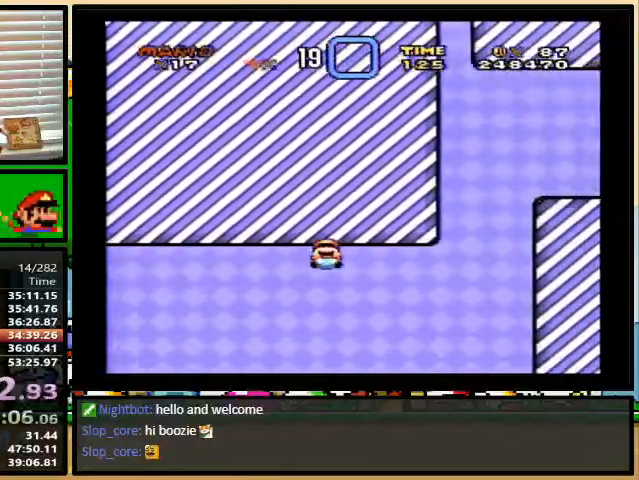
{"buttons": ["Y", "DPAD_UP", "DPAD_RIGHT"], "events": []}